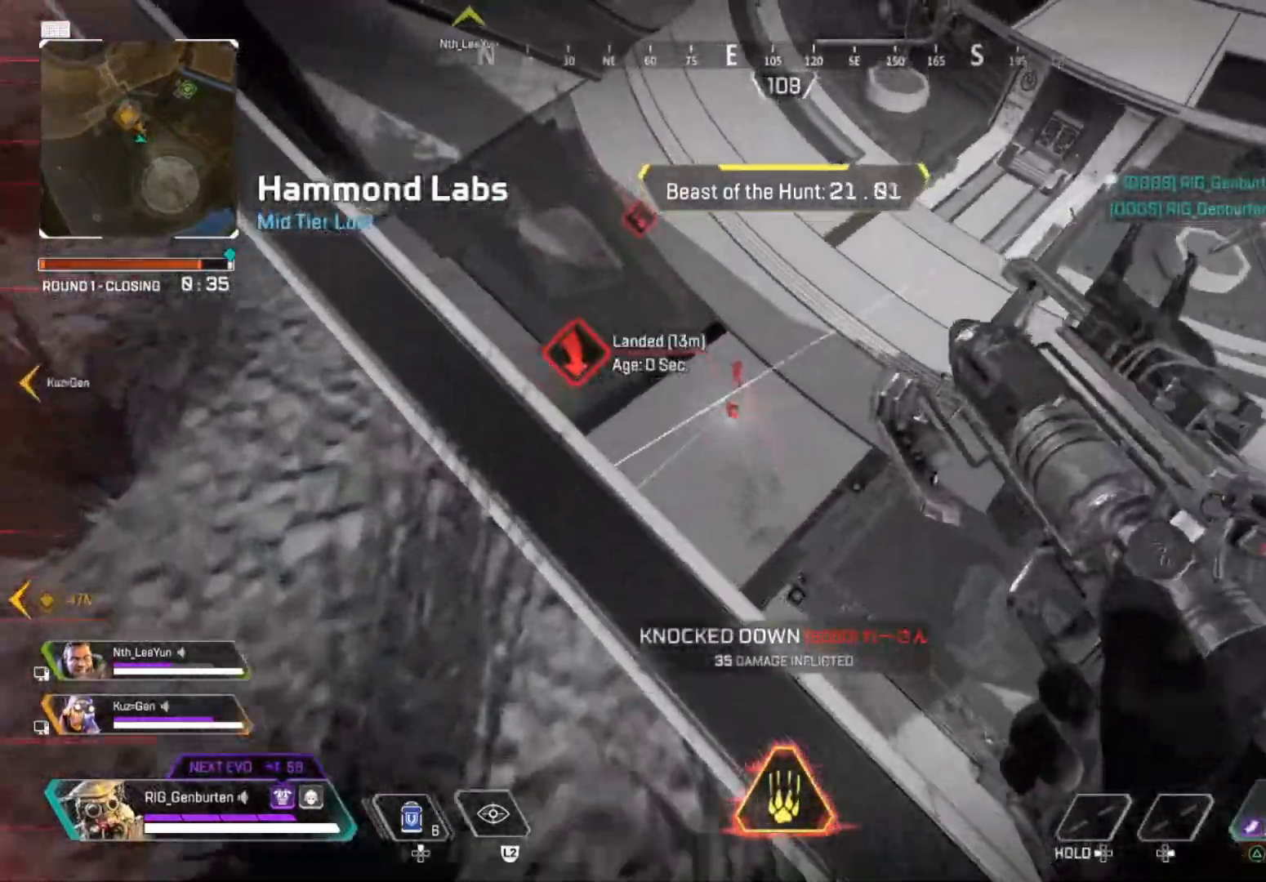
Gameplay with a controller (PlayStation layout); each line is a JSON object with the inputs held at the frame after it. "events" lists button and stick changes between this image and that frame as [ms after this image, input, new state], when the widget could be followed in between.
{"buttons": [], "left_stick": "up-left", "right_stick": "center", "events": [[267, "left_stick", "center"], [283, "R3", "down"], [383, "R3", "up"], [467, "left_stick", "up-left"]]}
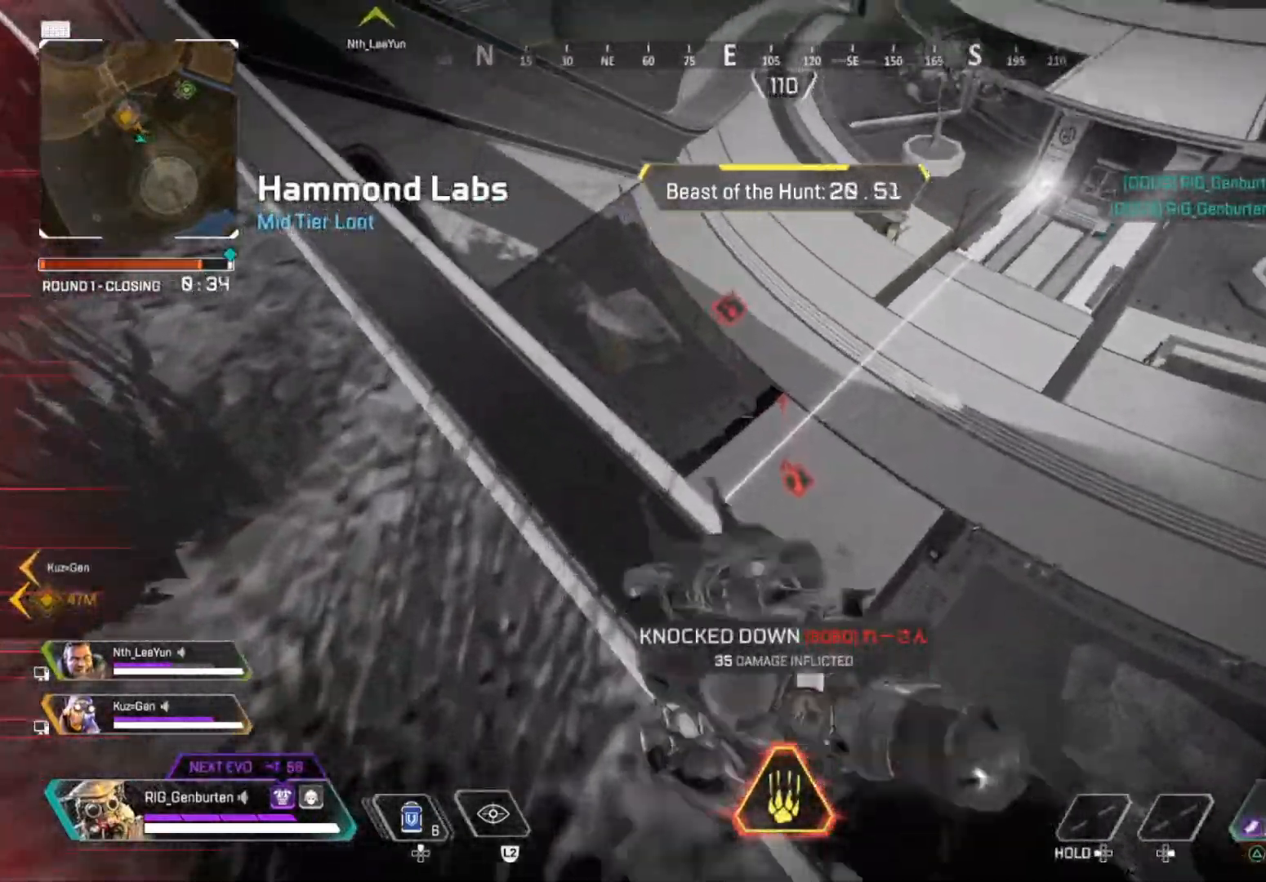
{"buttons": [], "left_stick": "up-left", "right_stick": "center", "events": [[17, "R3", "down"], [100, "R3", "up"], [183, "left_stick", "center"], [300, "left_stick", "up-left"]]}
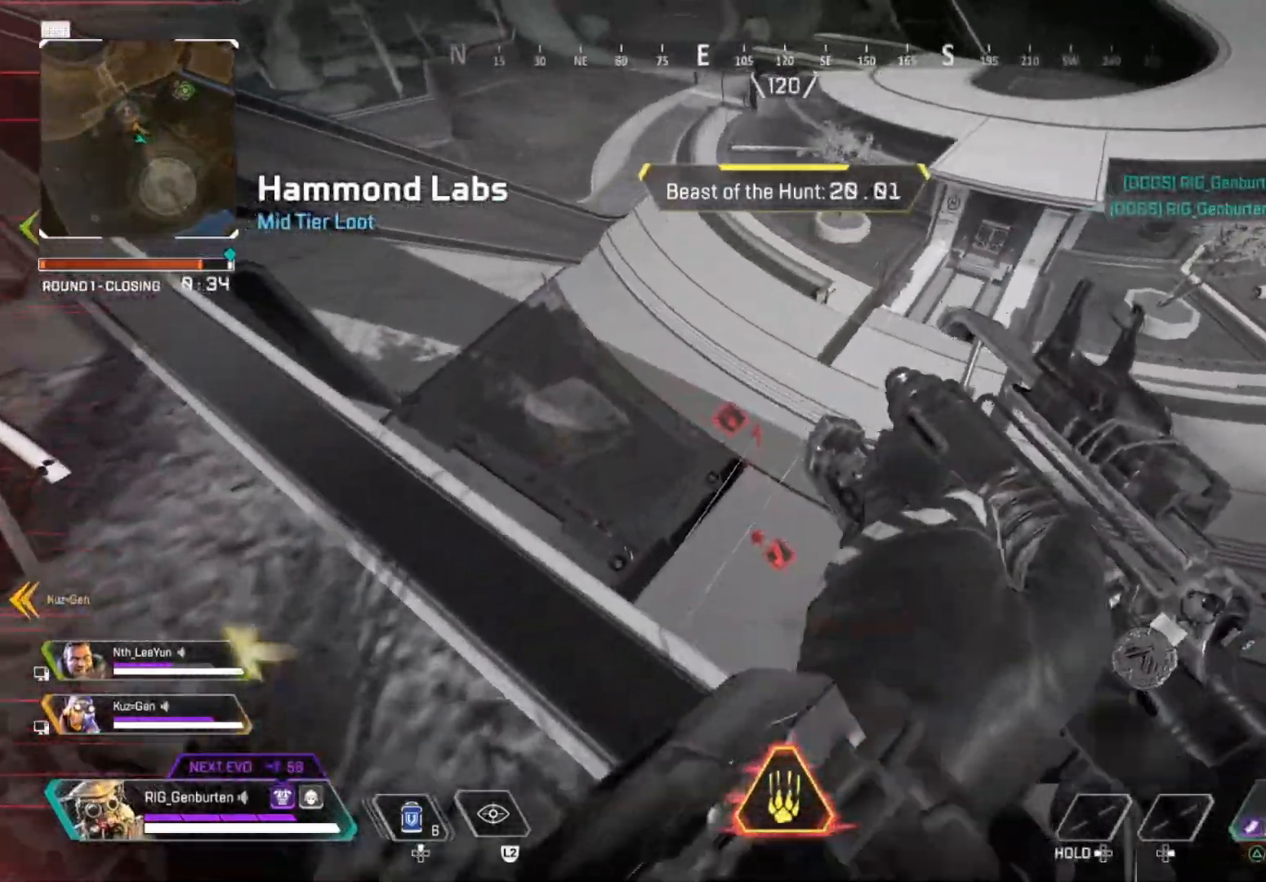
{"buttons": ["L1"], "left_stick": "center", "right_stick": "center", "events": [[33, "left_stick", "left"], [167, "left_stick", "up-left"], [250, "L1", "down"], [350, "left_stick", "center"]]}
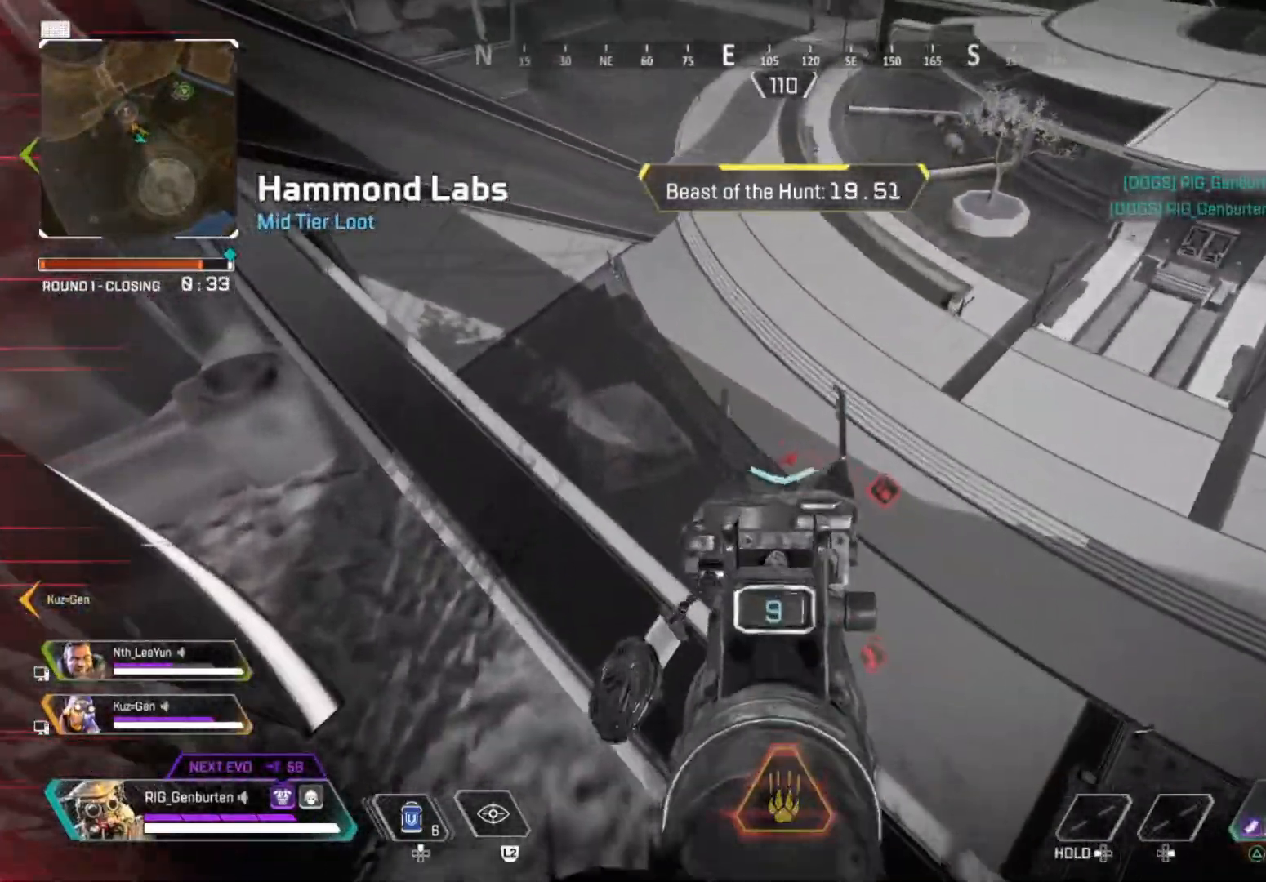
{"buttons": ["L1"], "left_stick": "center", "right_stick": "left", "events": [[67, "right_stick", "left"]]}
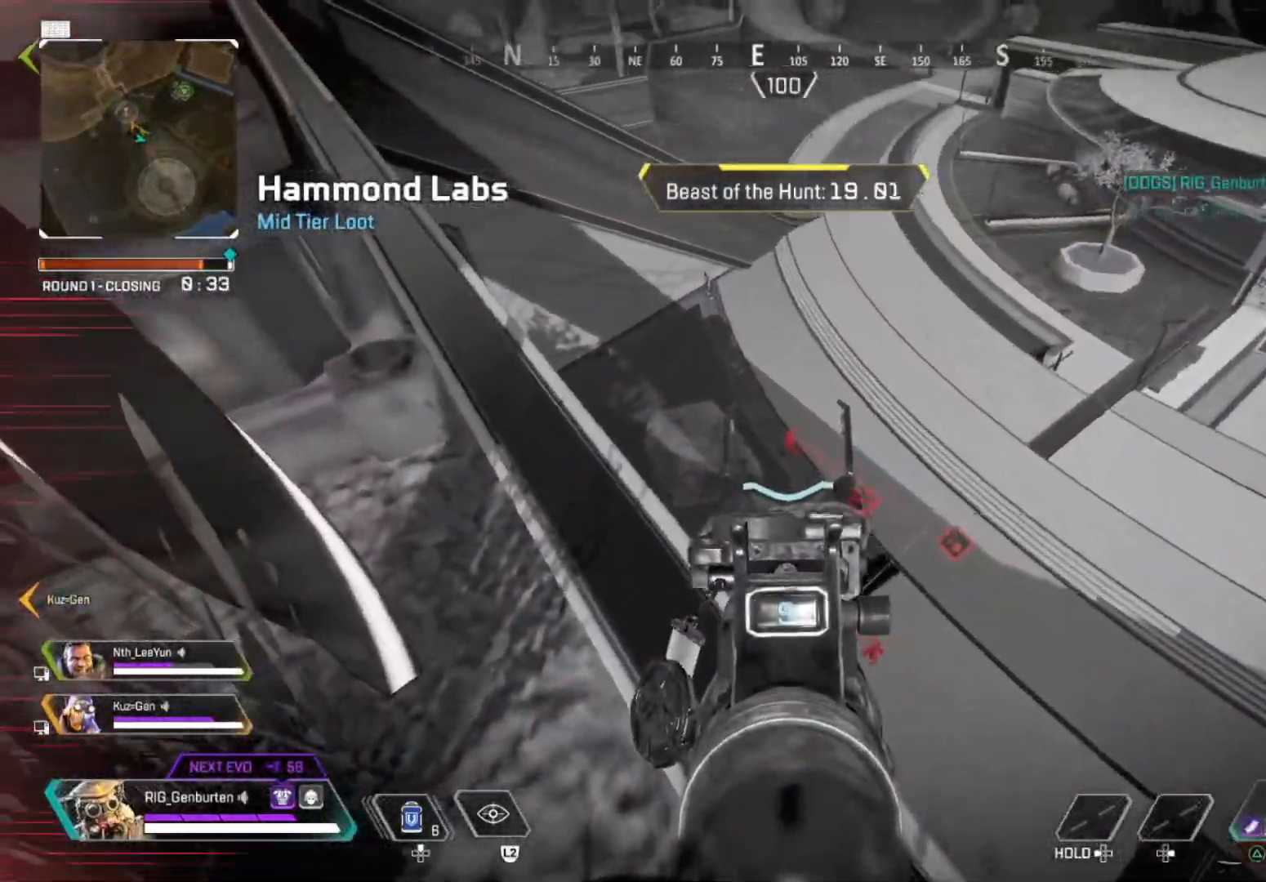
{"buttons": ["L1"], "left_stick": "center", "right_stick": "center", "events": [[17, "R1", "down"], [133, "R1", "up"], [233, "left_stick", "up"], [333, "left_stick", "center"], [383, "R1", "down"], [383, "right_stick", "center"], [467, "R1", "up"]]}
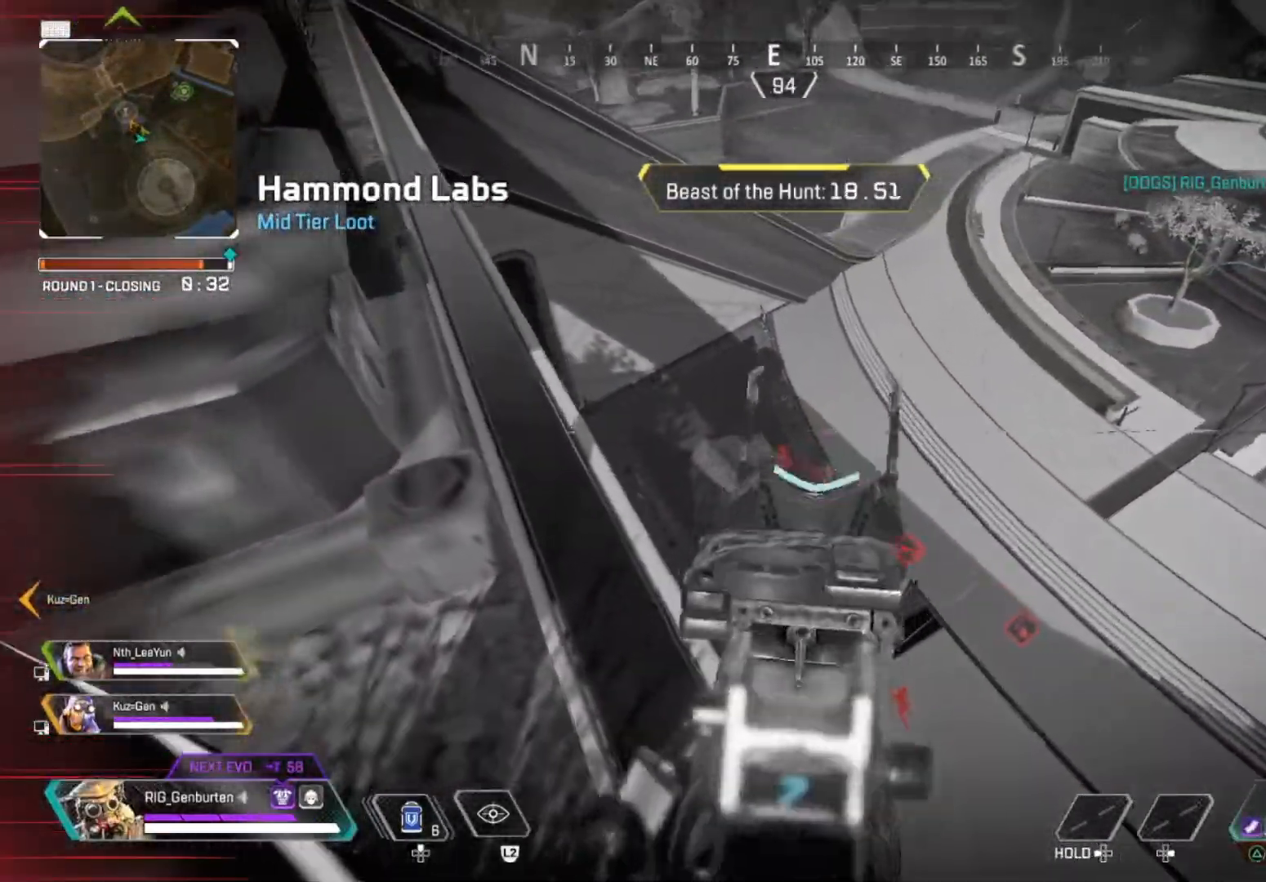
{"buttons": ["L1", "R1"], "left_stick": "center", "right_stick": "left", "events": [[17, "right_stick", "left"], [100, "left_stick", "up"], [100, "right_stick", "center"], [200, "left_stick", "center"], [433, "R1", "down"], [483, "right_stick", "left"]]}
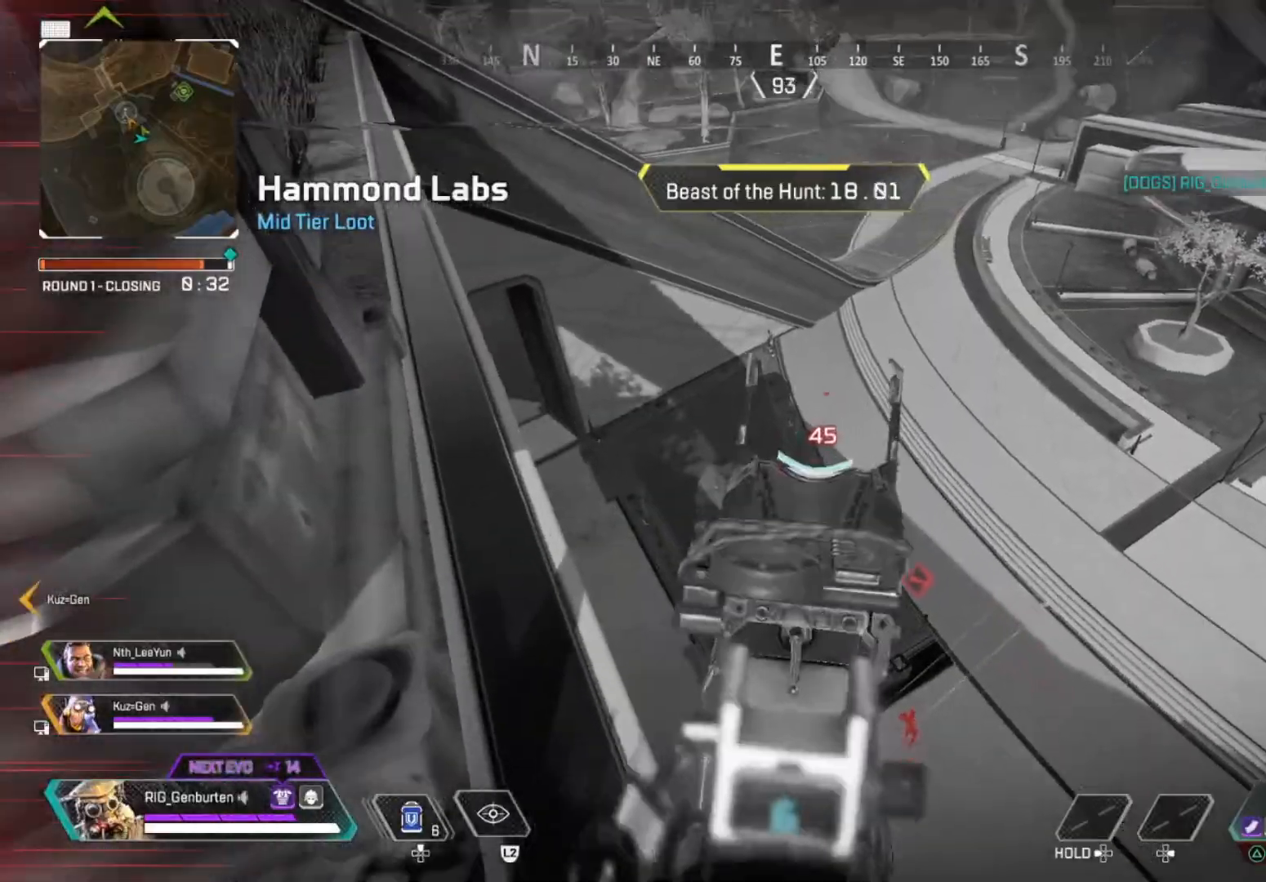
{"buttons": [], "left_stick": "left", "right_stick": "left", "events": [[17, "R1", "up"], [100, "right_stick", "center"], [350, "right_stick", "left"], [367, "L1", "up"], [367, "left_stick", "down"], [500, "left_stick", "left"]]}
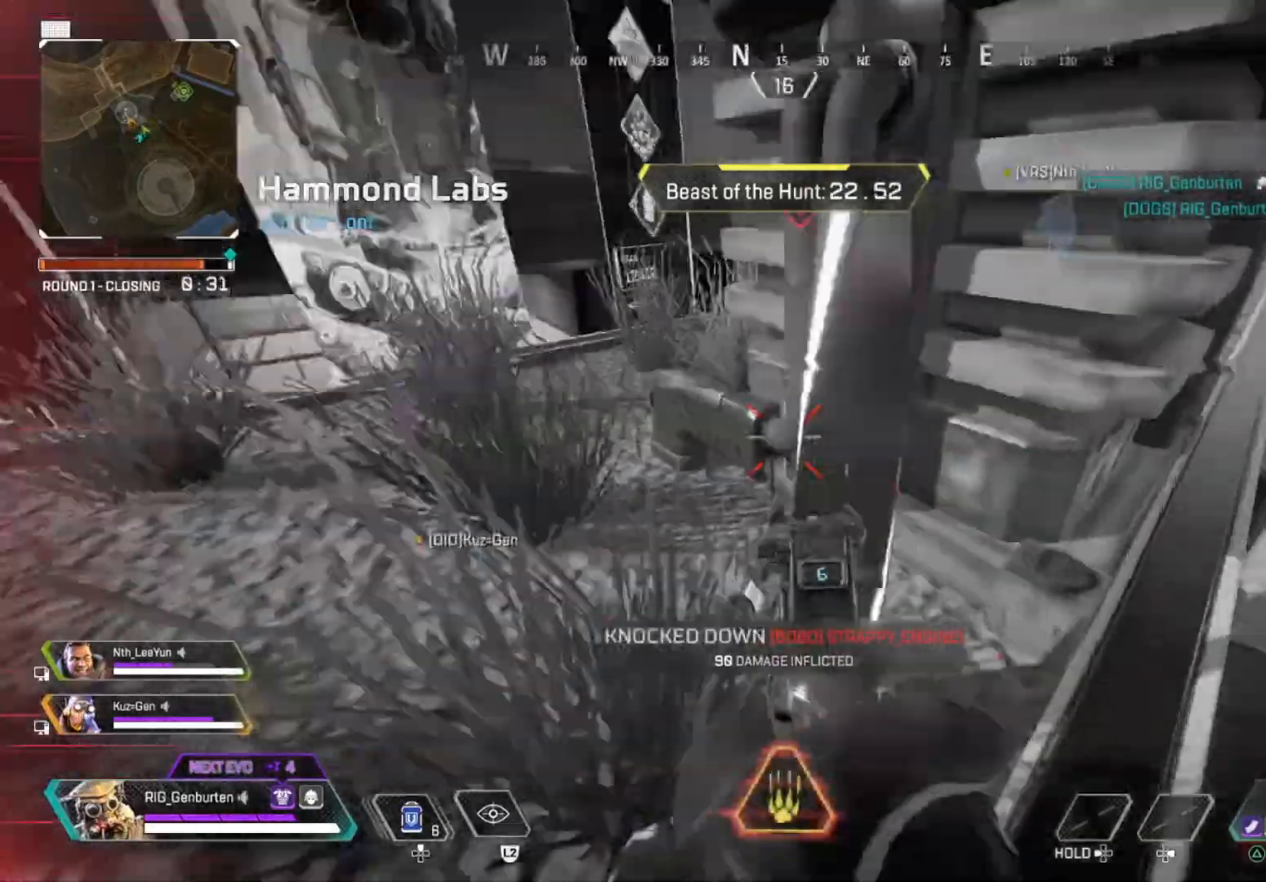
{"buttons": [], "left_stick": "up-left", "right_stick": "center", "events": [[33, "left_stick", "up-left"], [117, "right_stick", "center"]]}
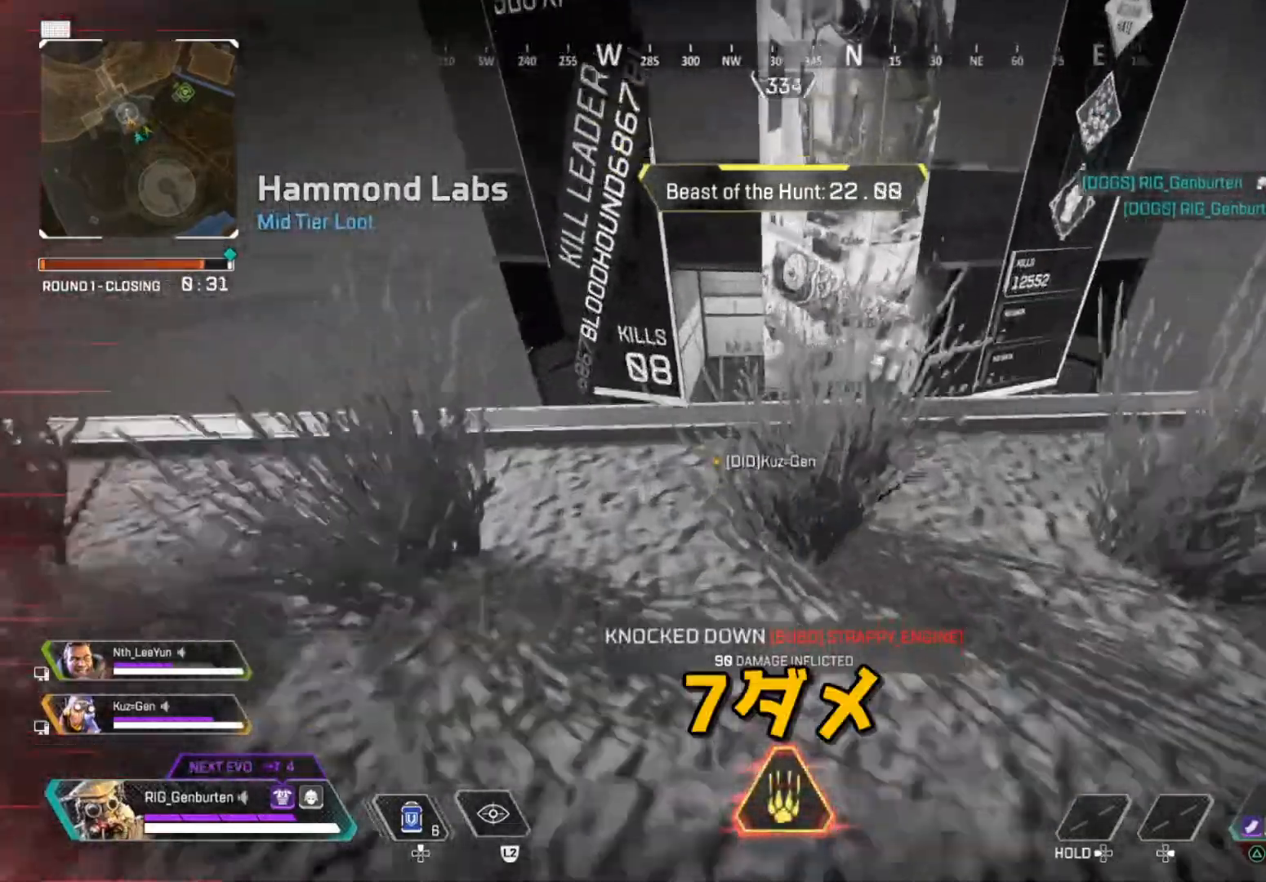
{"buttons": ["L1"], "left_stick": "up-left", "right_stick": "center", "events": [[317, "L1", "down"], [350, "R3", "down"], [433, "R3", "up"]]}
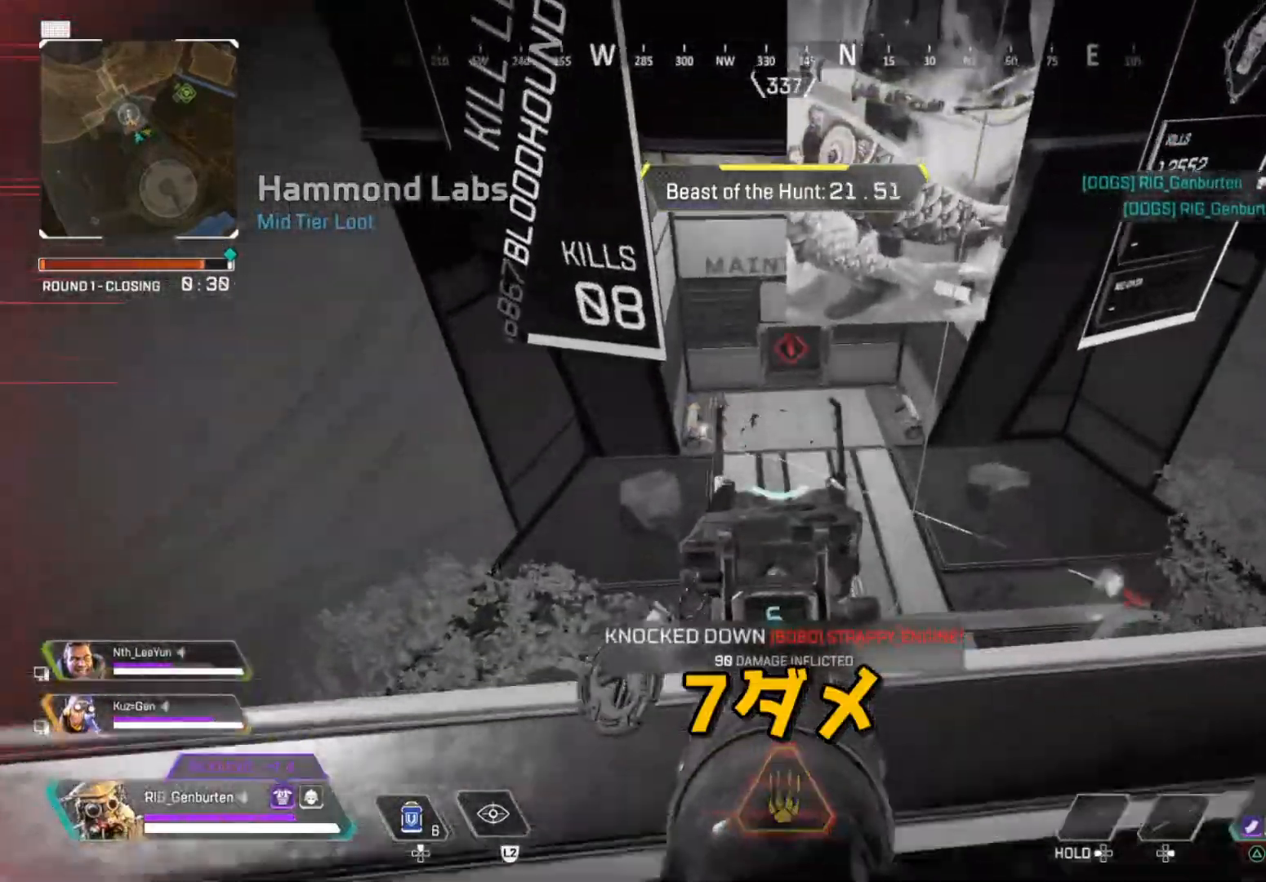
{"buttons": [], "left_stick": "up-right", "right_stick": "center", "events": [[17, "right_stick", "left"], [100, "R3", "down"], [100, "right_stick", "center"], [150, "left_stick", "down"], [167, "R3", "up"], [183, "L1", "up"], [267, "right_stick", "right"], [317, "left_stick", "up-right"], [350, "right_stick", "center"]]}
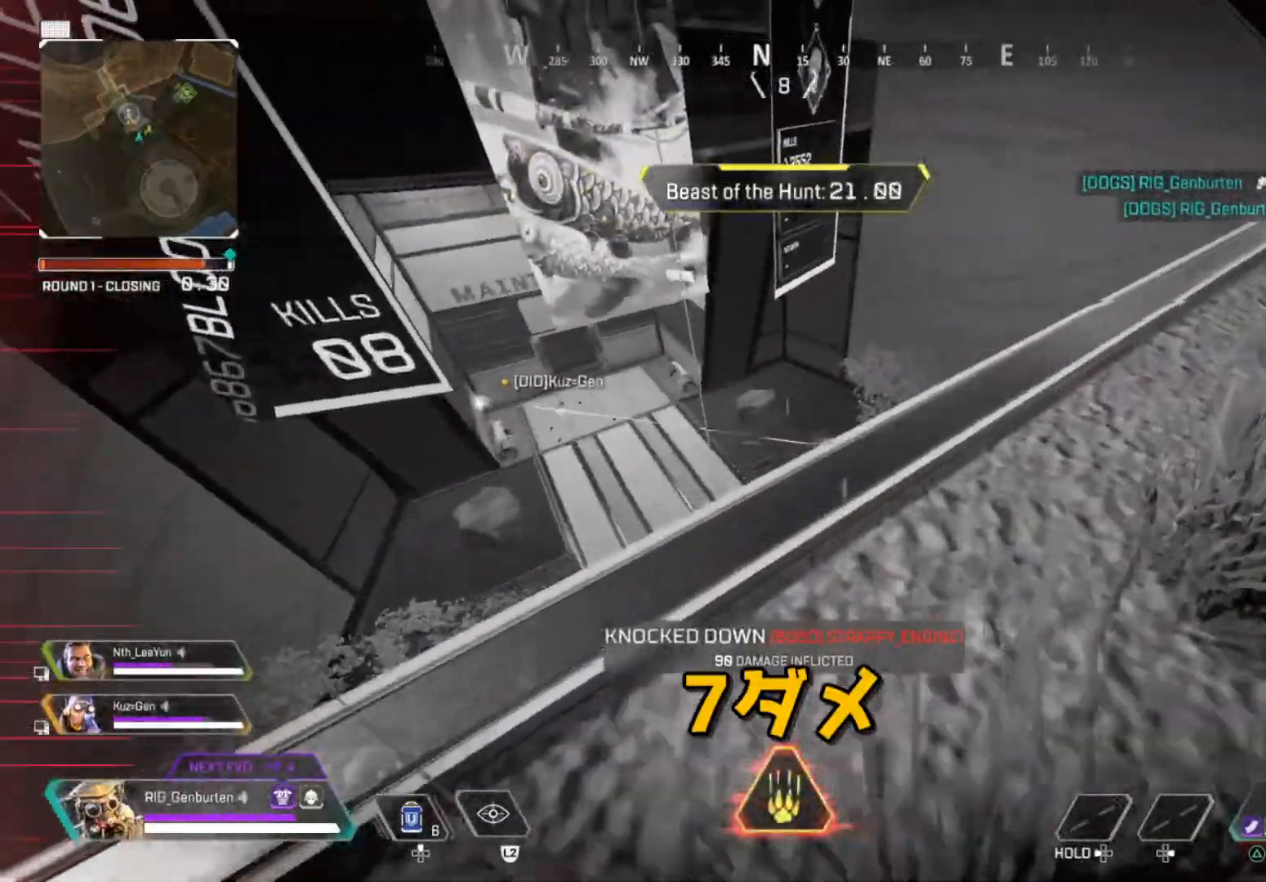
{"buttons": ["L1"], "left_stick": "up", "right_stick": "center", "events": [[200, "left_stick", "up"], [350, "R3", "down"], [417, "L1", "down"], [433, "R3", "up"]]}
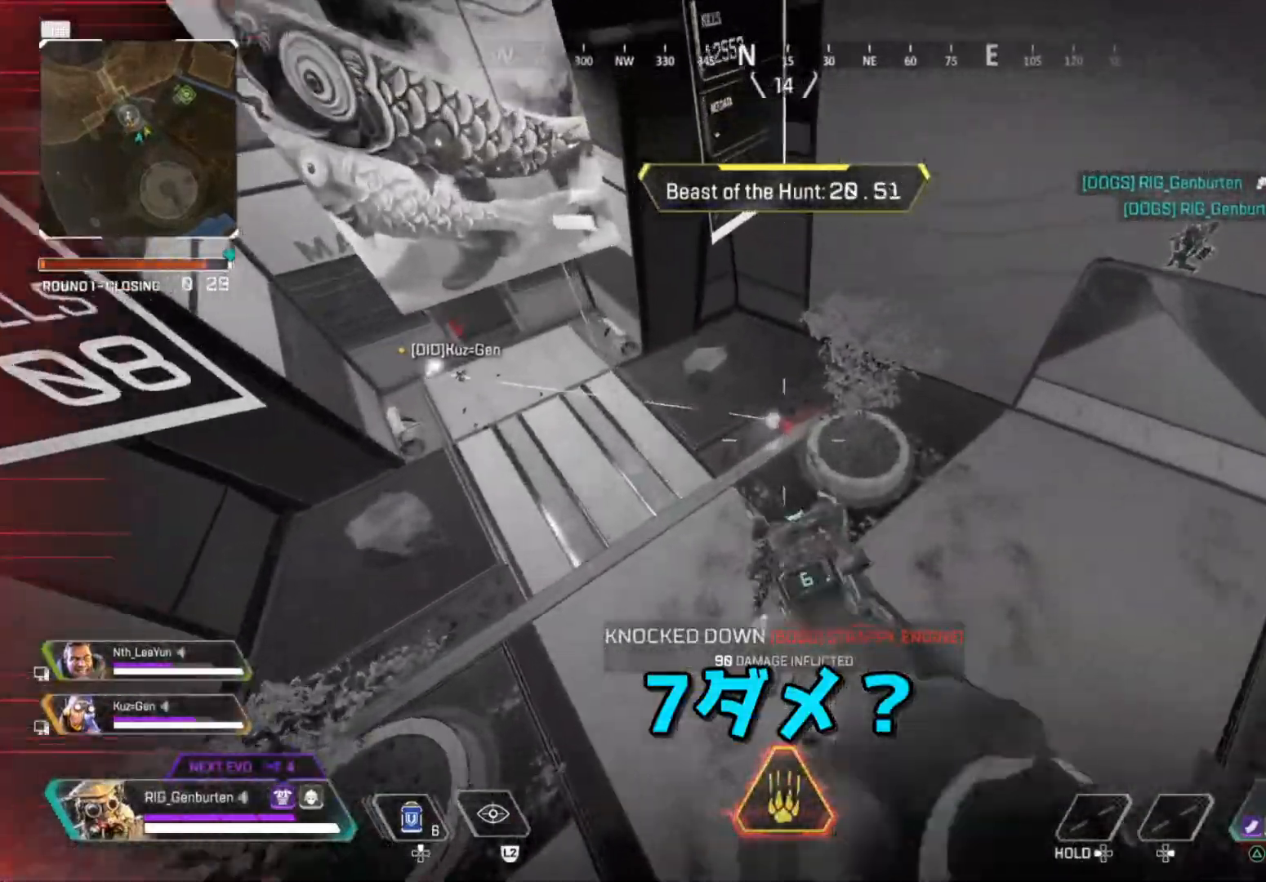
{"buttons": ["L1"], "left_stick": "center", "right_stick": "center", "events": [[50, "left_stick", "left"], [250, "R1", "down"], [283, "right_stick", "down-left"], [350, "R1", "up"], [400, "right_stick", "center"], [500, "left_stick", "center"]]}
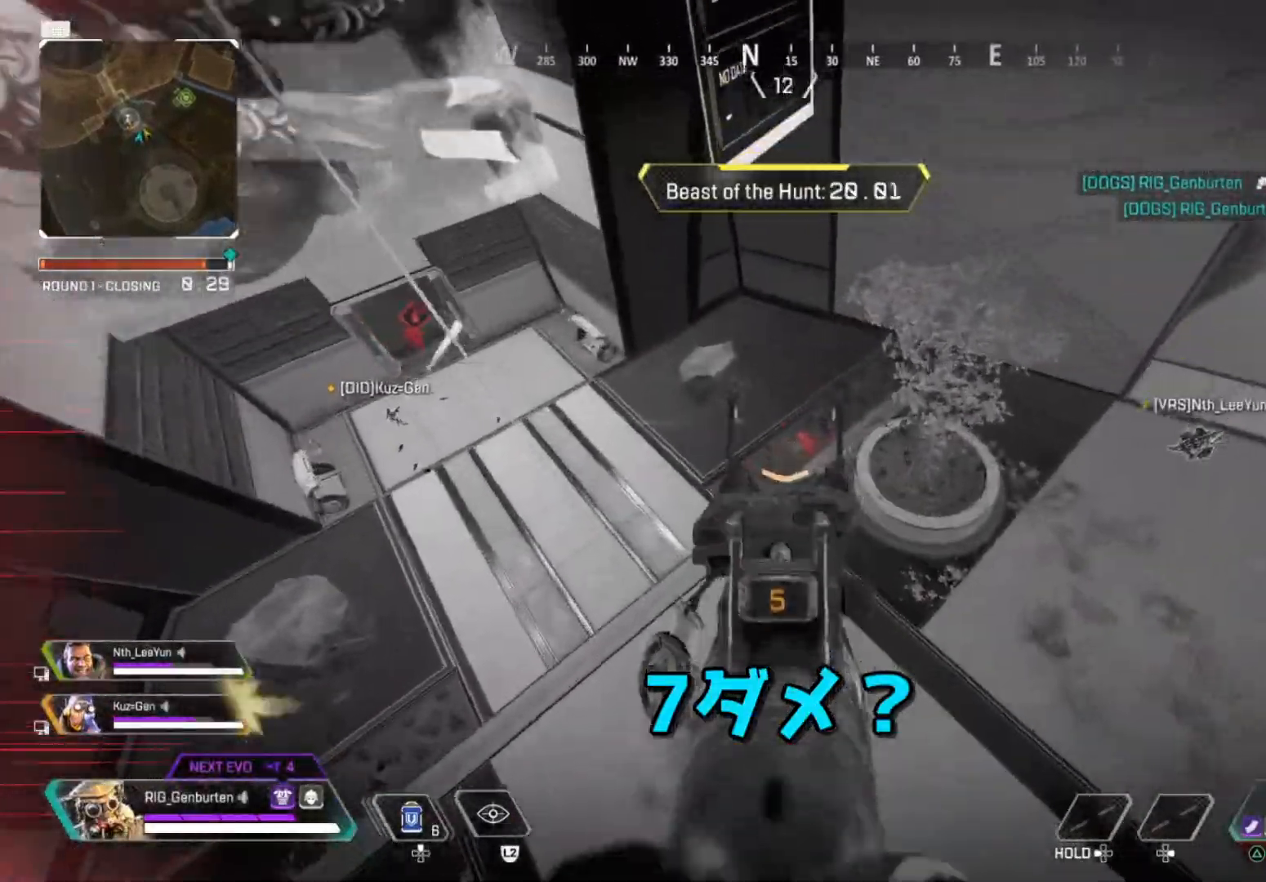
{"buttons": ["L1"], "left_stick": "center", "right_stick": "center", "events": [[67, "left_stick", "right"], [67, "right_stick", "right"], [167, "R1", "down"], [167, "right_stick", "center"], [183, "left_stick", "up-left"], [233, "R1", "up"], [367, "left_stick", "center"]]}
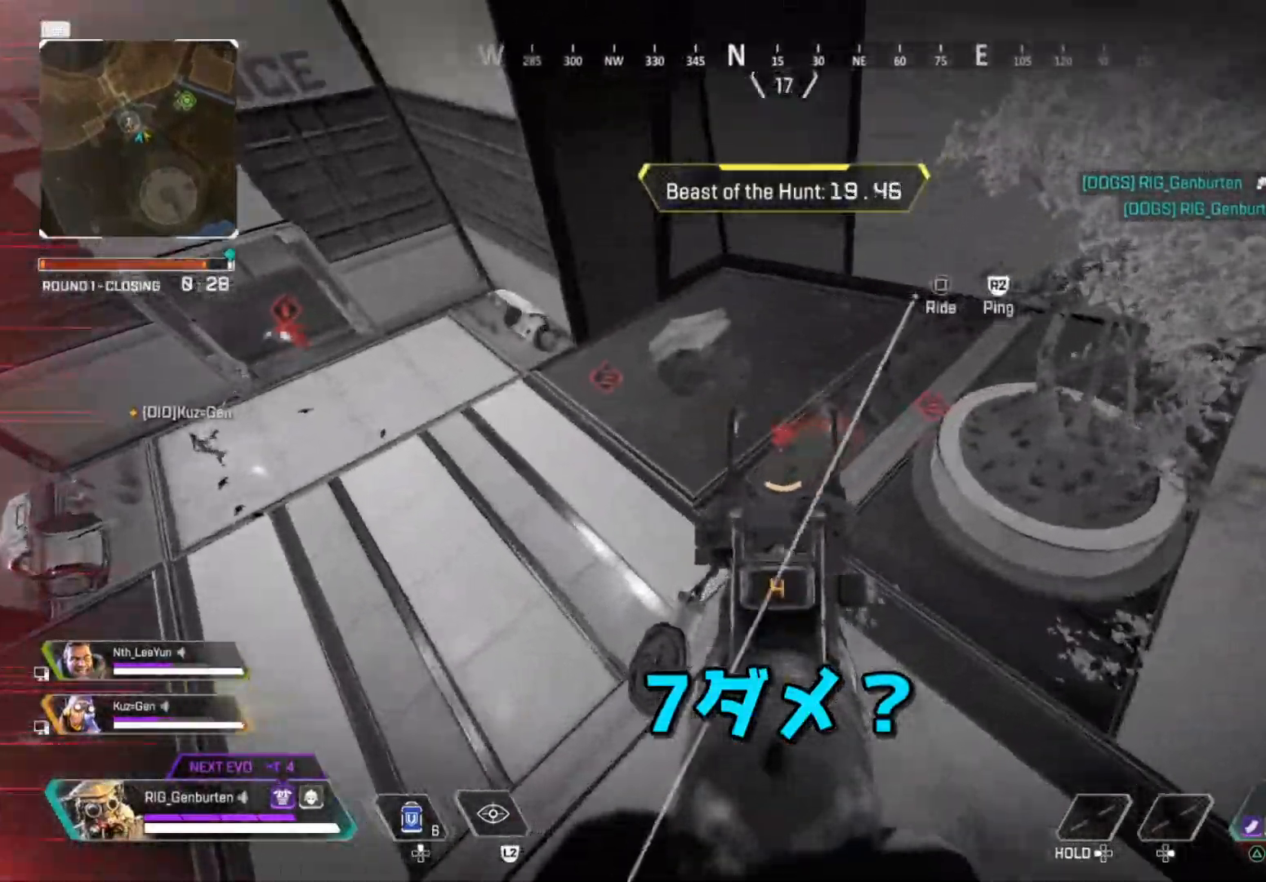
{"buttons": [], "left_stick": "up-left", "right_stick": "up-left", "events": [[17, "left_stick", "up-left"], [33, "R1", "down"], [67, "right_stick", "up-left"], [117, "R1", "up"], [133, "right_stick", "center"], [217, "CROSS", "down"], [283, "CROSS", "up"], [283, "L1", "up"], [383, "left_stick", "left"], [433, "right_stick", "up-left"], [483, "left_stick", "up-left"]]}
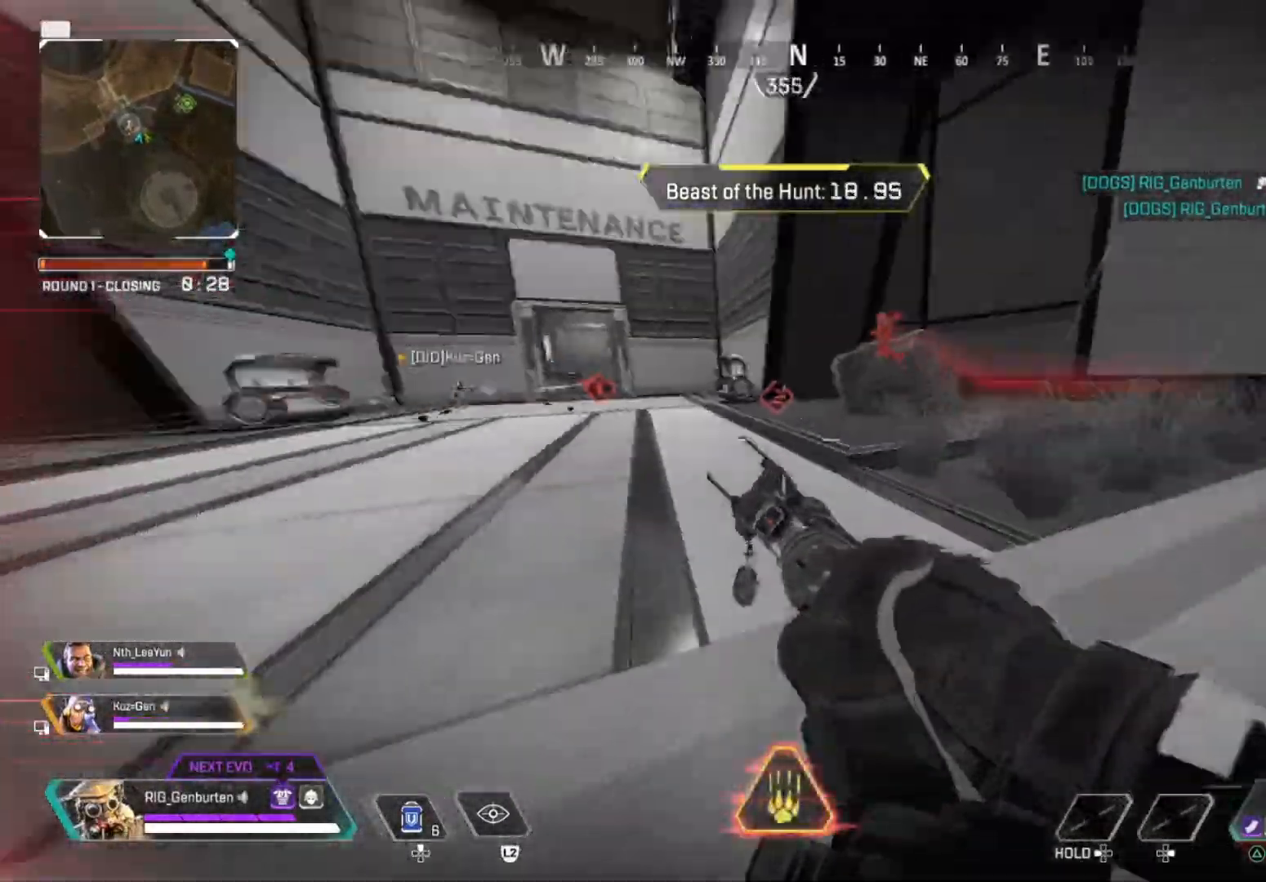
{"buttons": ["L1", "R1"], "left_stick": "left", "right_stick": "down", "events": [[50, "right_stick", "center"], [117, "left_stick", "up"], [133, "CROSS", "down"], [233, "left_stick", "up-left"], [283, "L1", "down"], [350, "CROSS", "up"], [383, "right_stick", "down"], [417, "left_stick", "left"], [450, "R1", "down"]]}
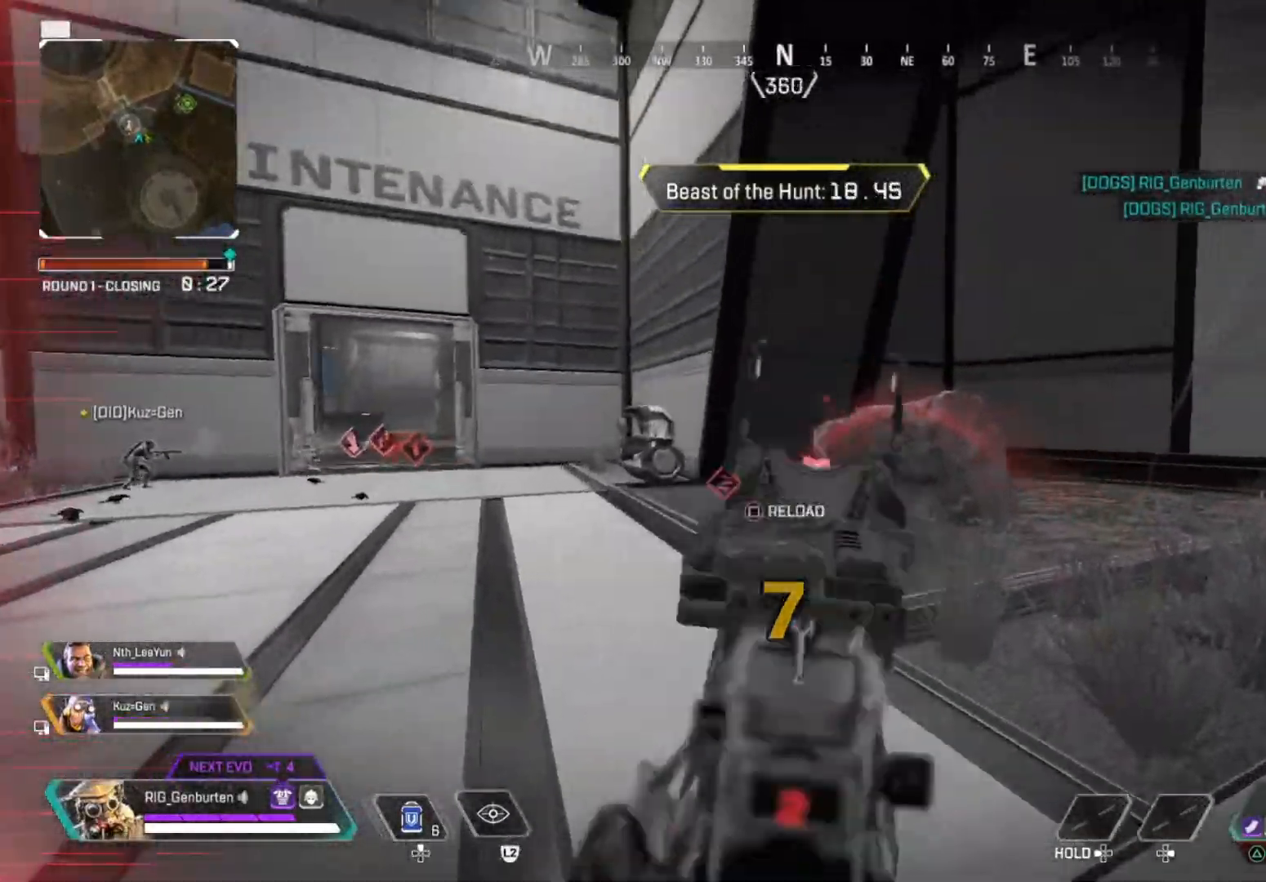
{"buttons": ["L1"], "left_stick": "up-left", "right_stick": "center", "events": [[33, "R1", "up"], [133, "left_stick", "up-left"], [133, "right_stick", "center"], [217, "right_stick", "up"], [317, "left_stick", "up"], [317, "right_stick", "up-right"], [383, "R1", "down"], [417, "right_stick", "center"], [450, "left_stick", "up-left"], [483, "R1", "up"]]}
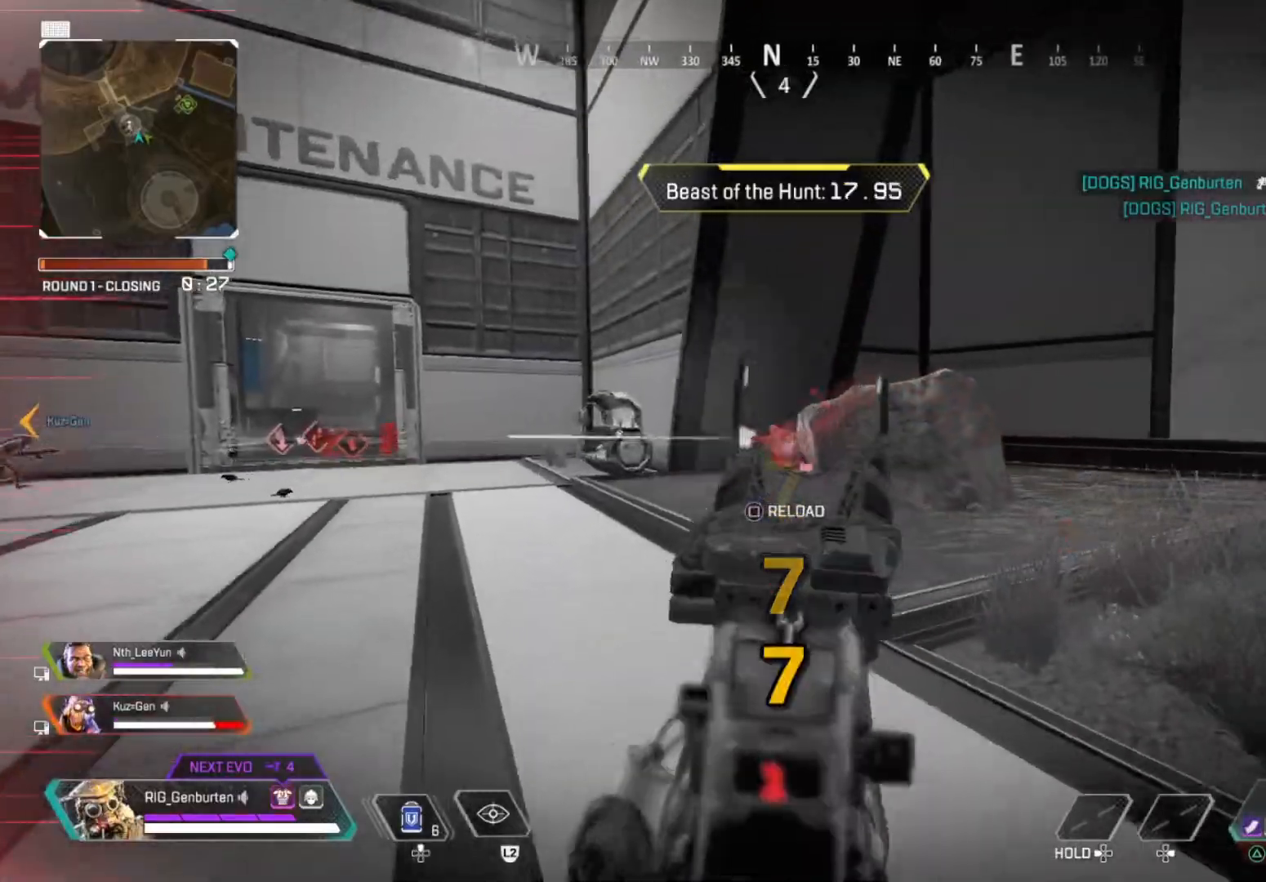
{"buttons": ["L3"], "left_stick": "up", "right_stick": "center", "events": [[217, "left_stick", "up"], [250, "R1", "down"], [250, "right_stick", "up"], [333, "R1", "up"], [333, "right_stick", "center"], [367, "L1", "up"], [383, "L3", "down"], [417, "TRIANGLE", "down"], [467, "TRIANGLE", "up"]]}
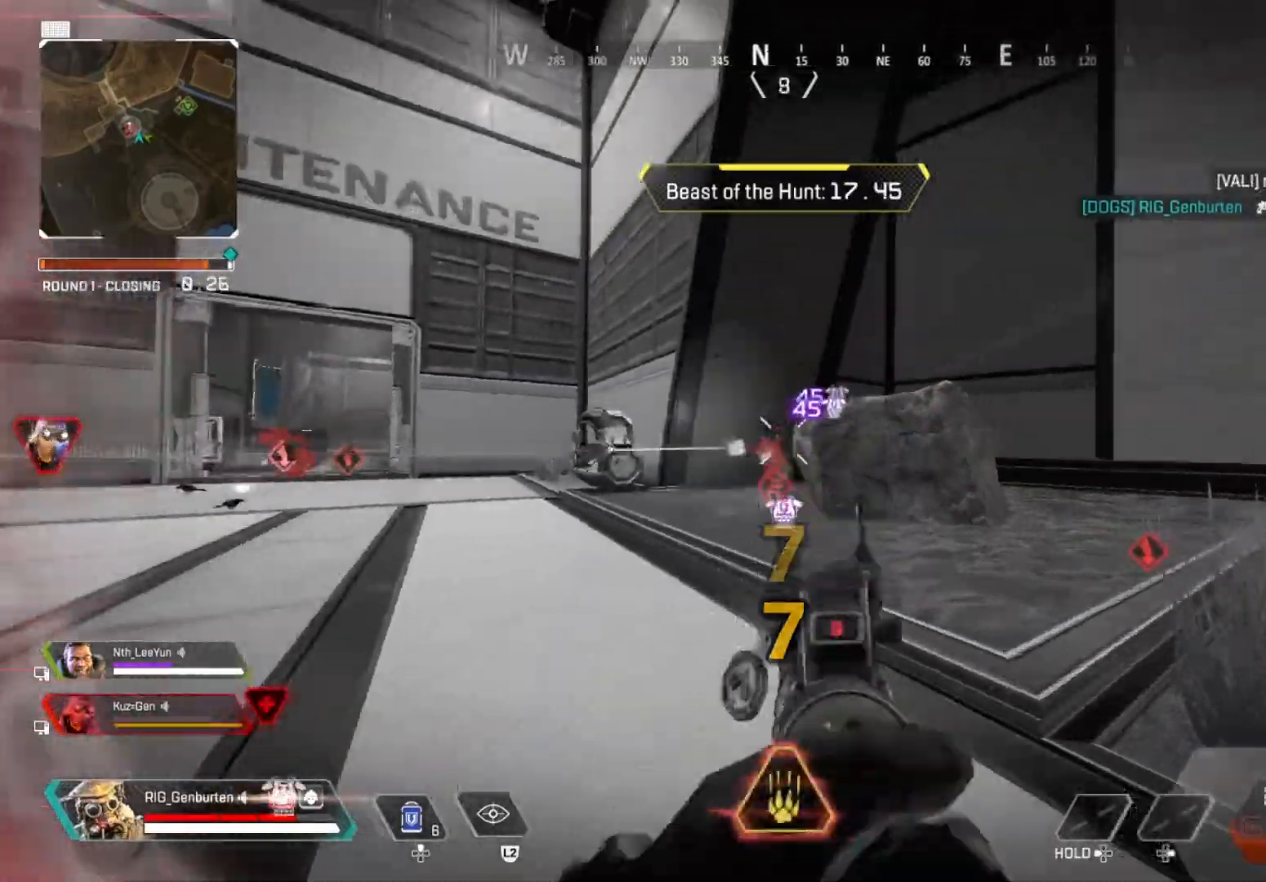
{"buttons": [], "left_stick": "up", "right_stick": "center", "events": [[50, "L3", "up"], [333, "R3", "down"], [467, "R3", "up"]]}
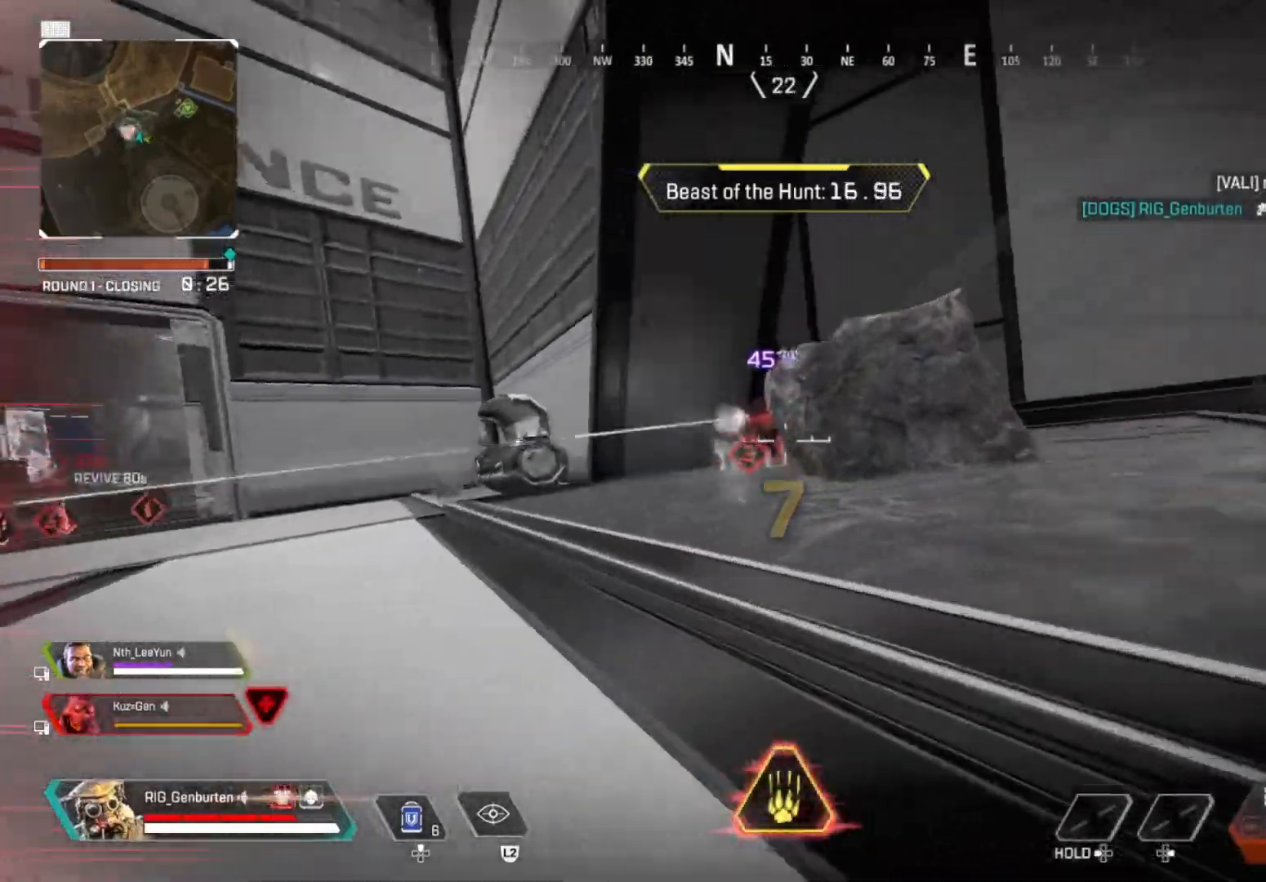
{"buttons": [], "left_stick": "up-right", "right_stick": "center", "events": [[50, "CROSS", "down"], [150, "CROSS", "up"], [150, "left_stick", "up-right"], [250, "R3", "down"], [333, "R3", "up"]]}
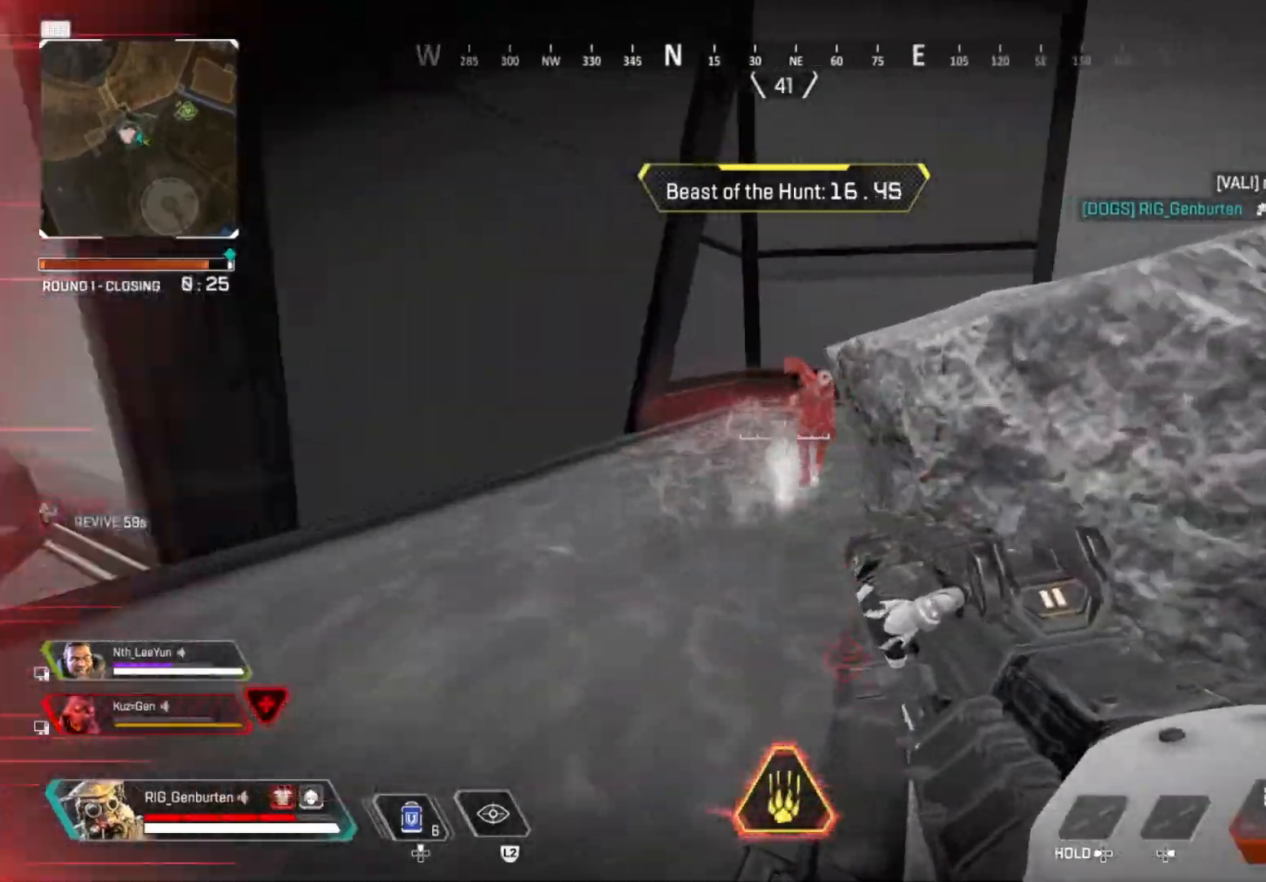
{"buttons": [], "left_stick": "left", "right_stick": "center", "events": [[83, "right_stick", "right"], [100, "R1", "down"], [183, "R1", "up"], [183, "left_stick", "up-left"], [183, "right_stick", "center"], [433, "left_stick", "left"]]}
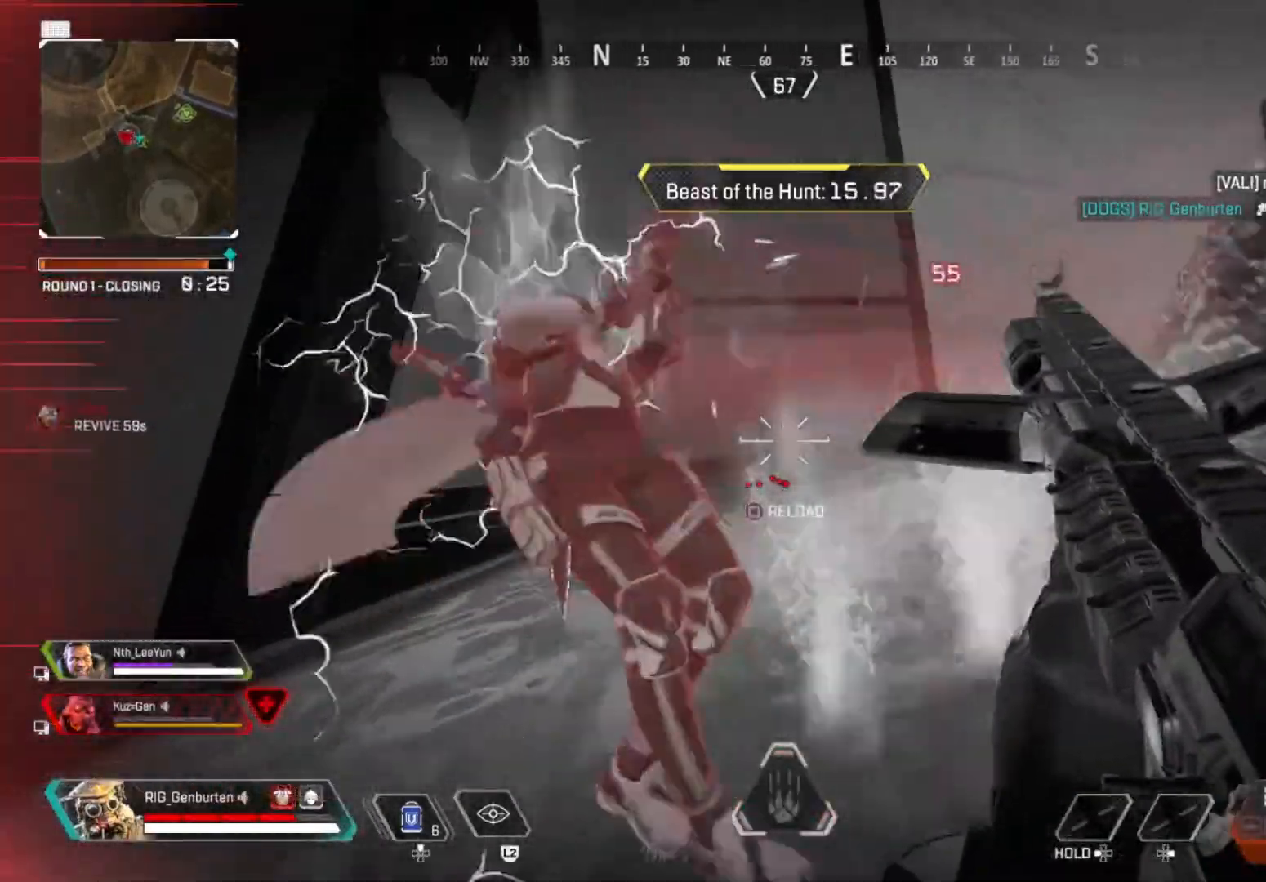
{"buttons": [], "left_stick": "right", "right_stick": "center", "events": [[17, "left_stick", "down-left"], [50, "L3", "down"], [217, "L3", "up"], [217, "left_stick", "down"], [350, "left_stick", "center"], [433, "left_stick", "right"]]}
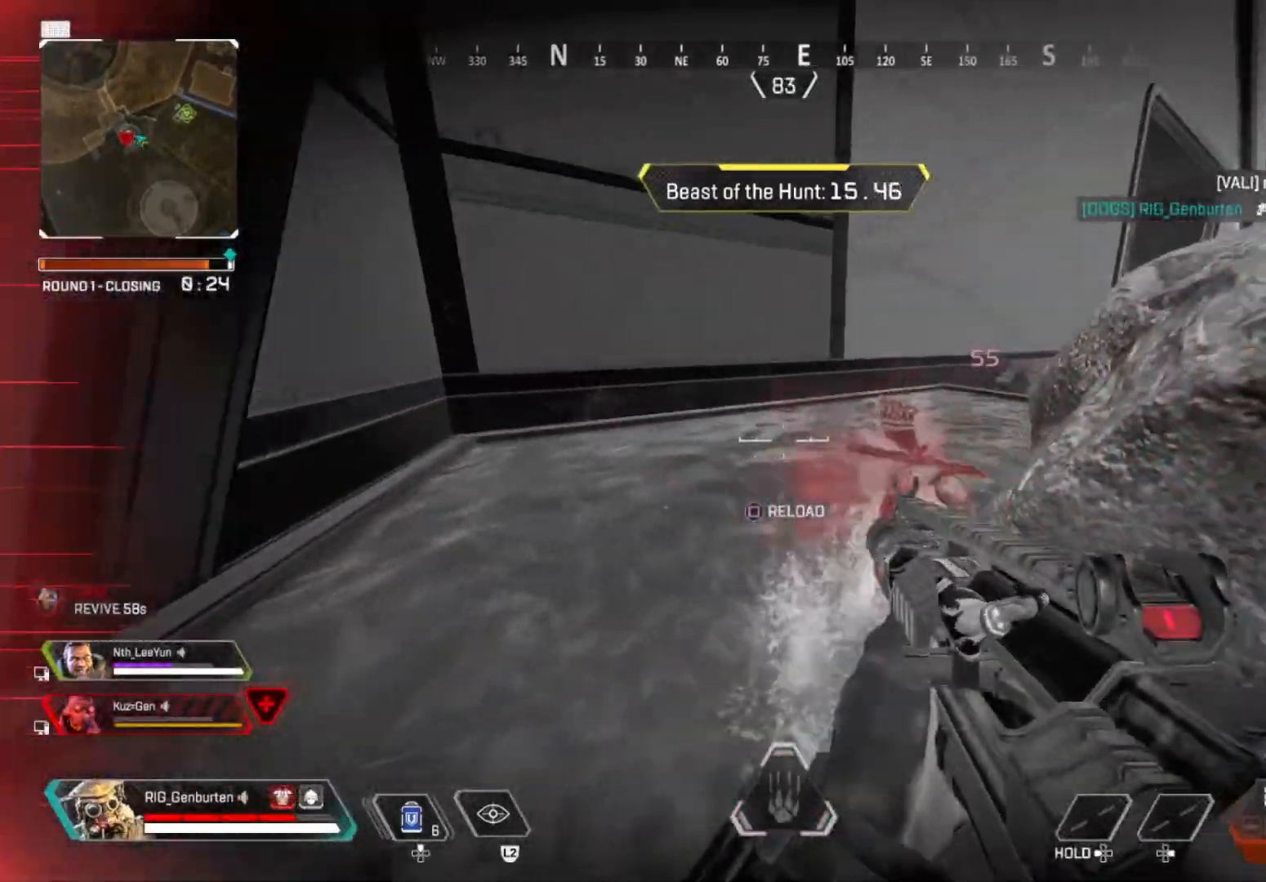
{"buttons": ["L3", "R3"], "left_stick": "up-left", "right_stick": "center", "events": [[100, "R1", "down"], [100, "R3", "down"], [133, "left_stick", "down-left"], [183, "R1", "up"], [183, "left_stick", "left"], [250, "R3", "up"], [400, "left_stick", "up-left"], [433, "R3", "down"], [467, "L3", "down"]]}
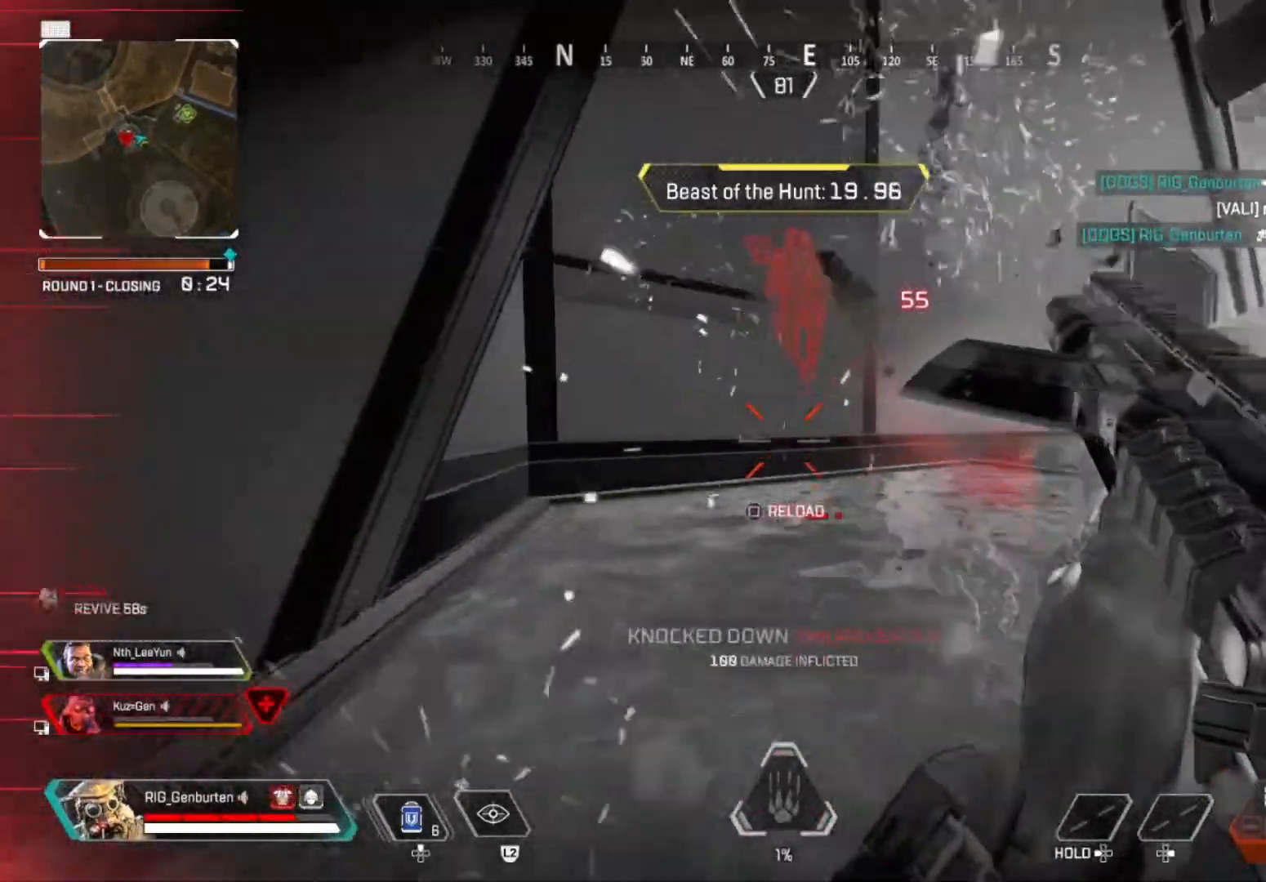
{"buttons": [], "left_stick": "up-left", "right_stick": "center", "events": [[33, "R3", "up"], [117, "right_stick", "right"], [133, "L3", "up"], [200, "SQUARE", "down"], [283, "SQUARE", "up"], [350, "SQUARE", "down"], [417, "right_stick", "center"], [433, "SQUARE", "up"]]}
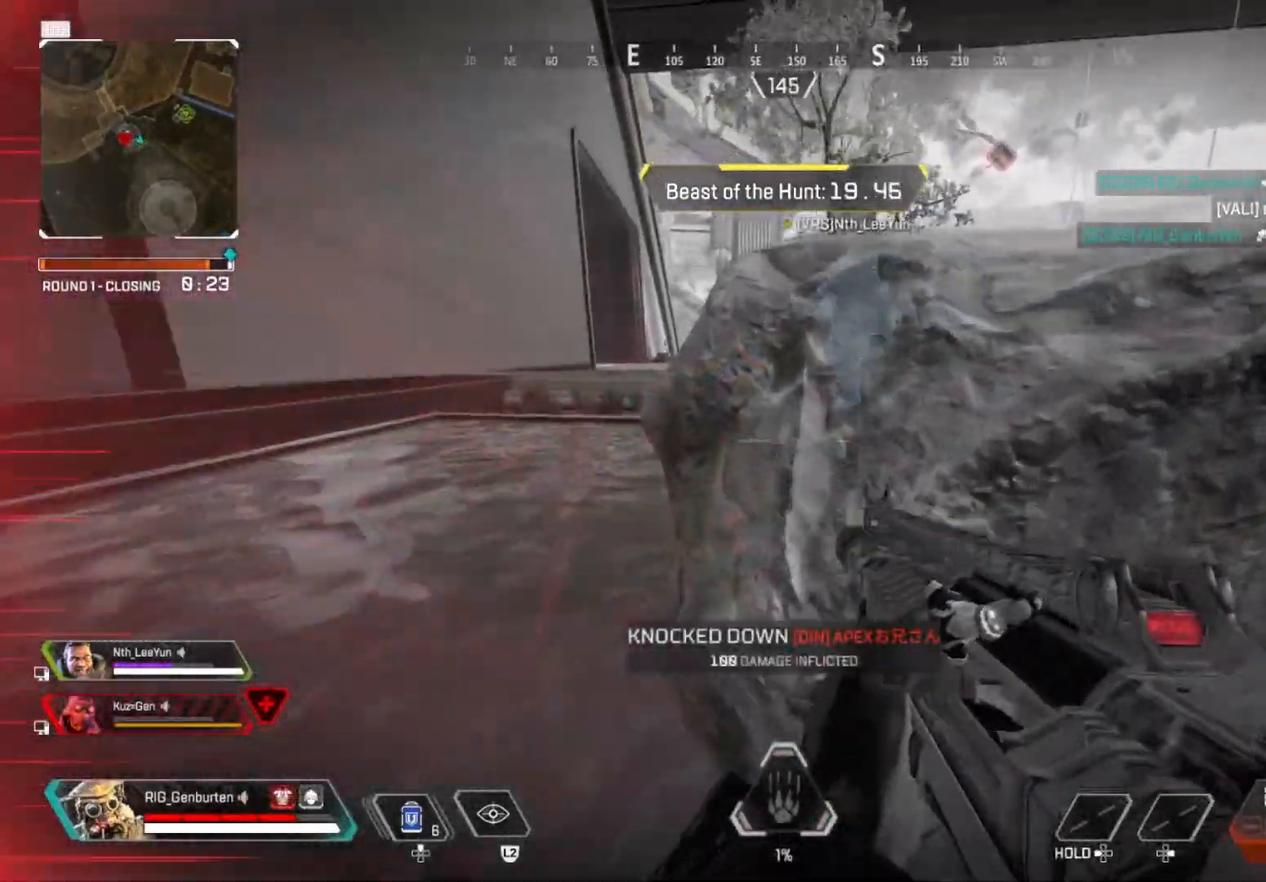
{"buttons": ["TRIANGLE"], "left_stick": "down-left", "right_stick": "right", "events": [[17, "SQUARE", "down"], [100, "SQUARE", "up"], [300, "right_stick", "right"], [400, "TRIANGLE", "down"], [433, "left_stick", "down-left"]]}
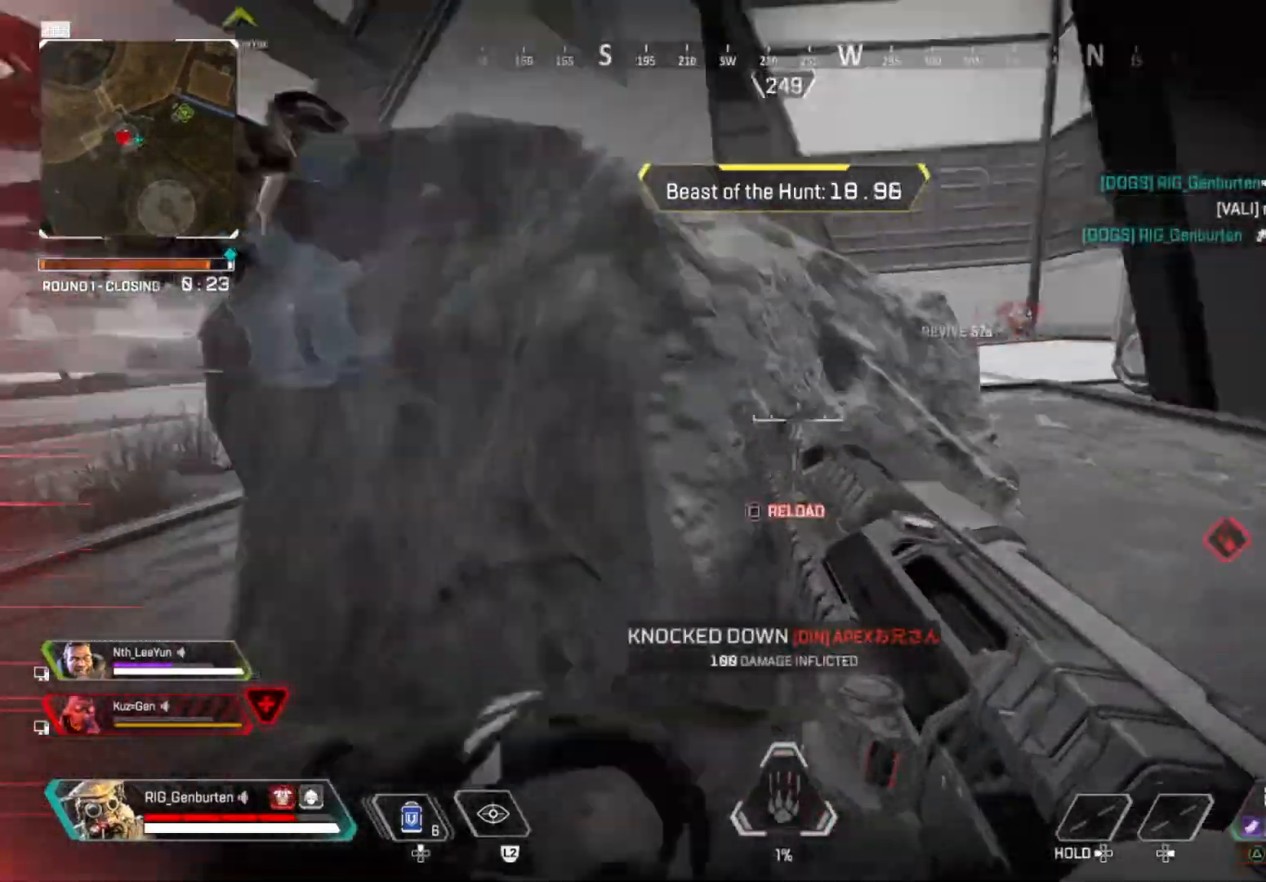
{"buttons": ["SQUARE"], "left_stick": "up-right", "right_stick": "center", "events": [[17, "TRIANGLE", "up"], [17, "right_stick", "center"], [183, "right_stick", "right"], [217, "left_stick", "up-right"], [233, "right_stick", "center"], [317, "SQUARE", "down"], [400, "SQUARE", "up"], [500, "SQUARE", "down"]]}
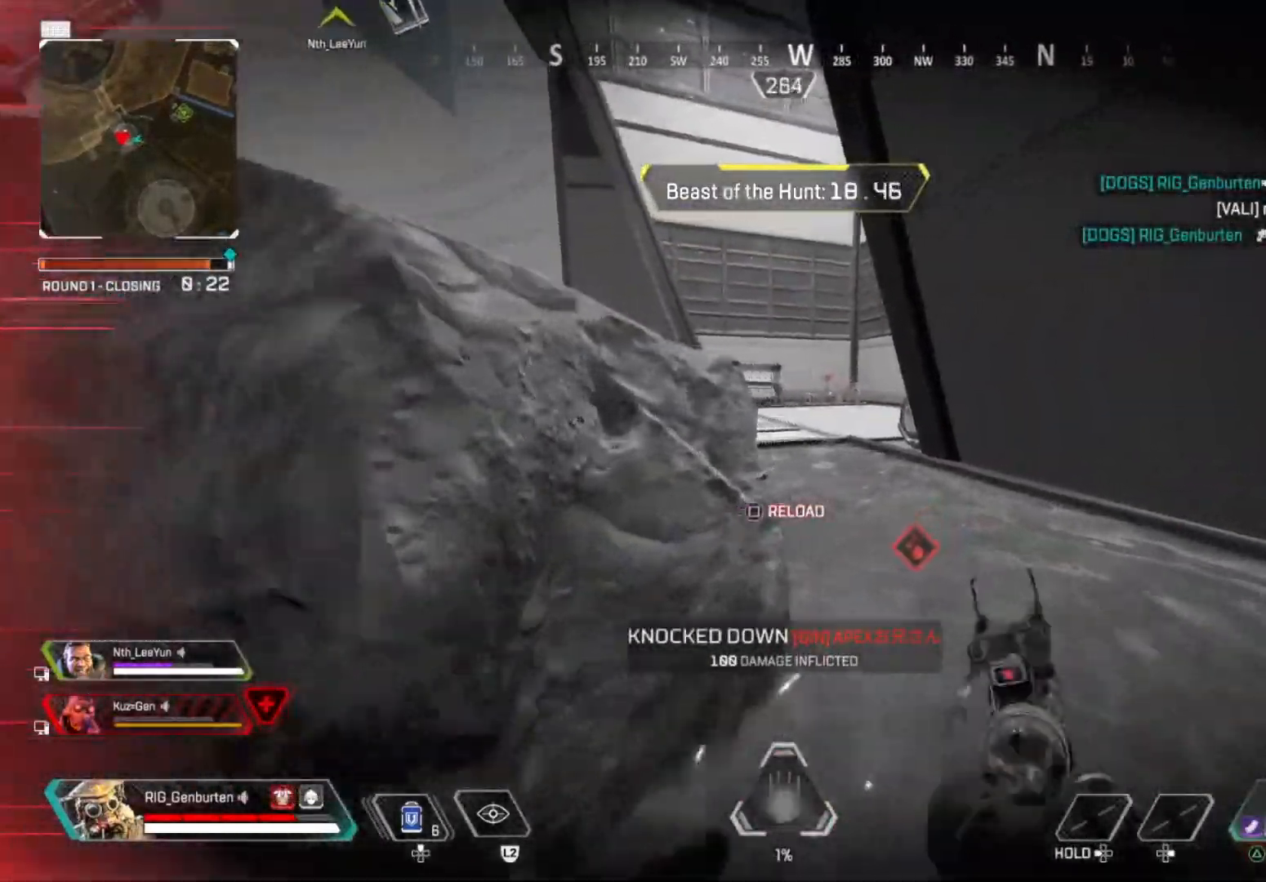
{"buttons": [], "left_stick": "up", "right_stick": "center", "events": [[33, "SQUARE", "up"], [117, "SQUARE", "down"], [167, "SQUARE", "up"], [283, "left_stick", "up"]]}
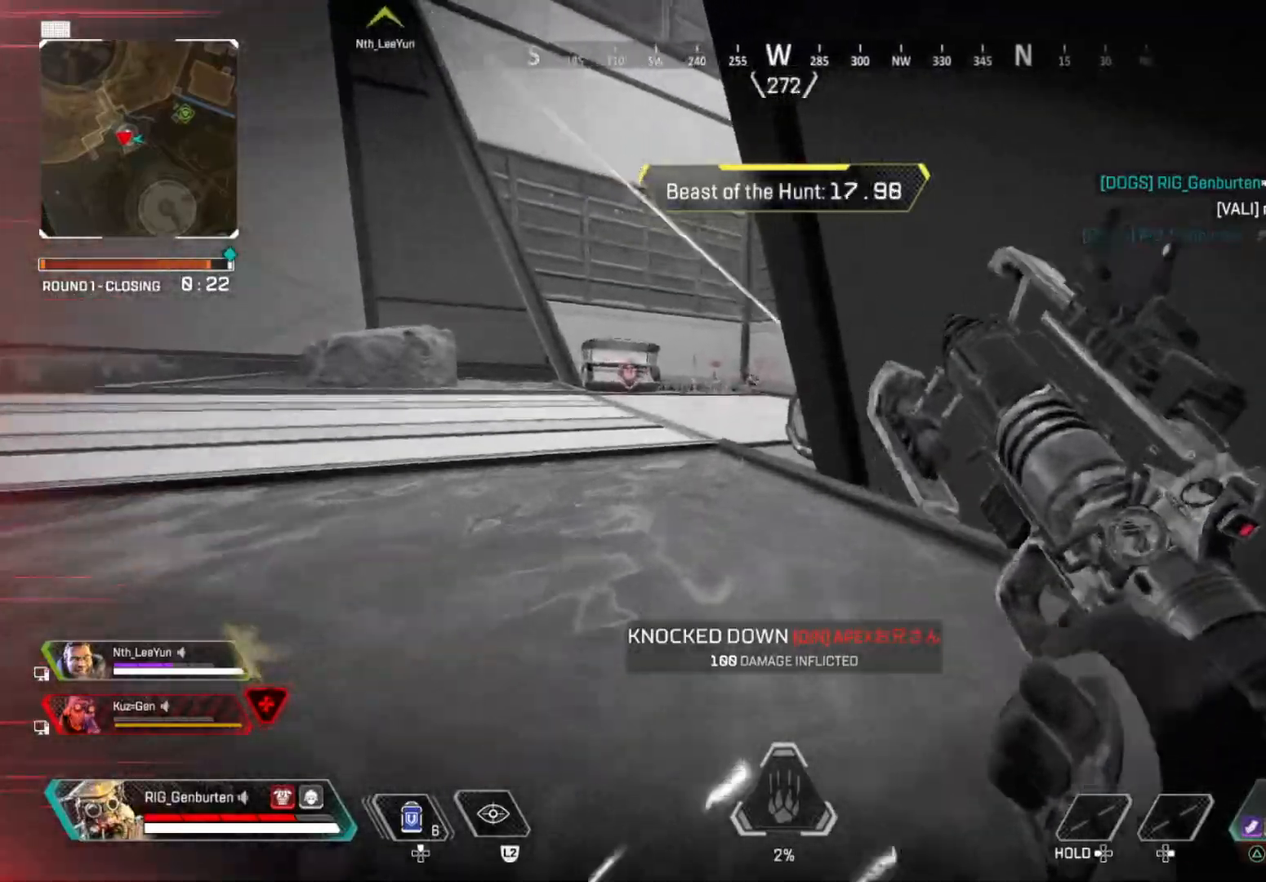
{"buttons": [], "left_stick": "up", "right_stick": "center", "events": []}
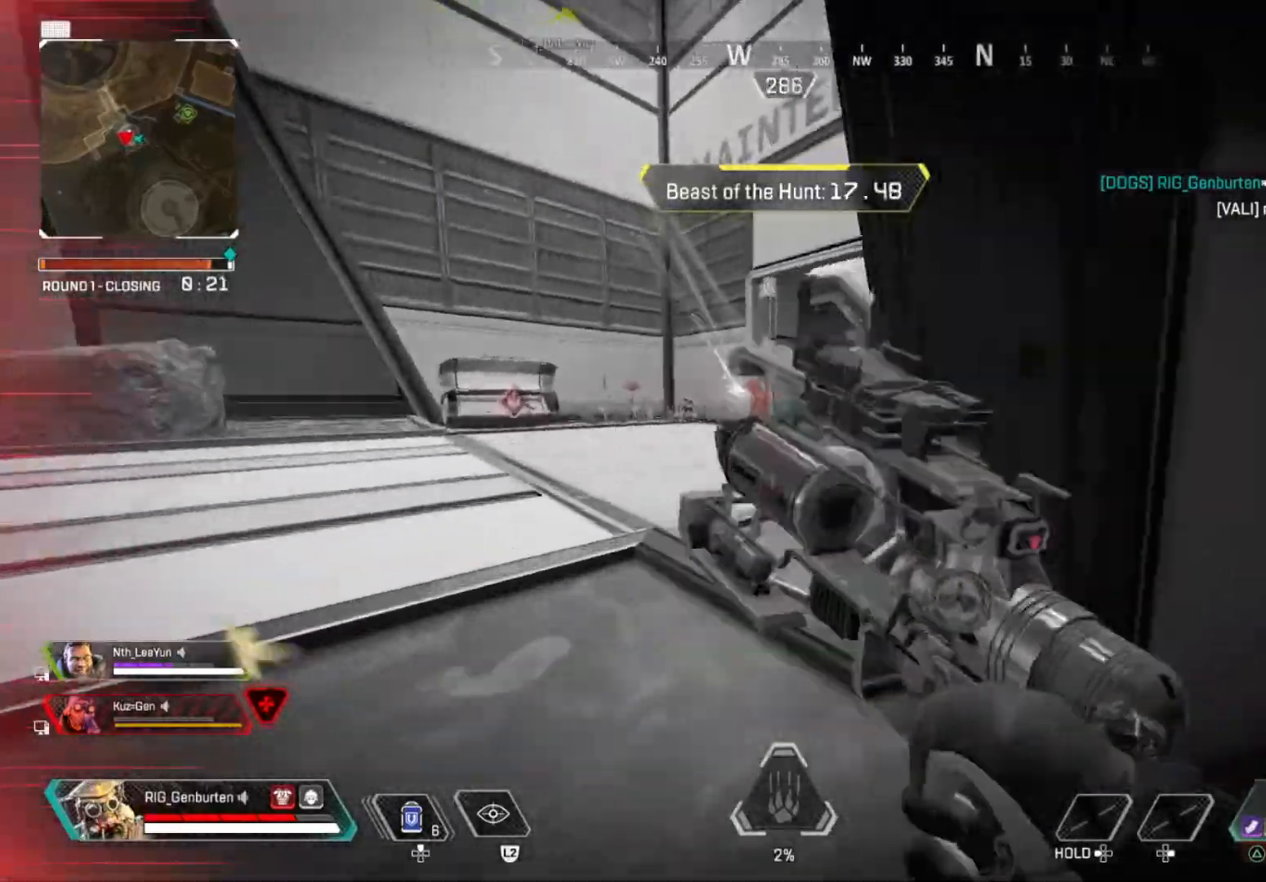
{"buttons": [], "left_stick": "up-left", "right_stick": "center", "events": [[150, "R3", "down"], [250, "R3", "up"], [267, "left_stick", "up-left"], [267, "right_stick", "right"], [383, "CROSS", "down"], [383, "right_stick", "center"], [467, "CROSS", "up"]]}
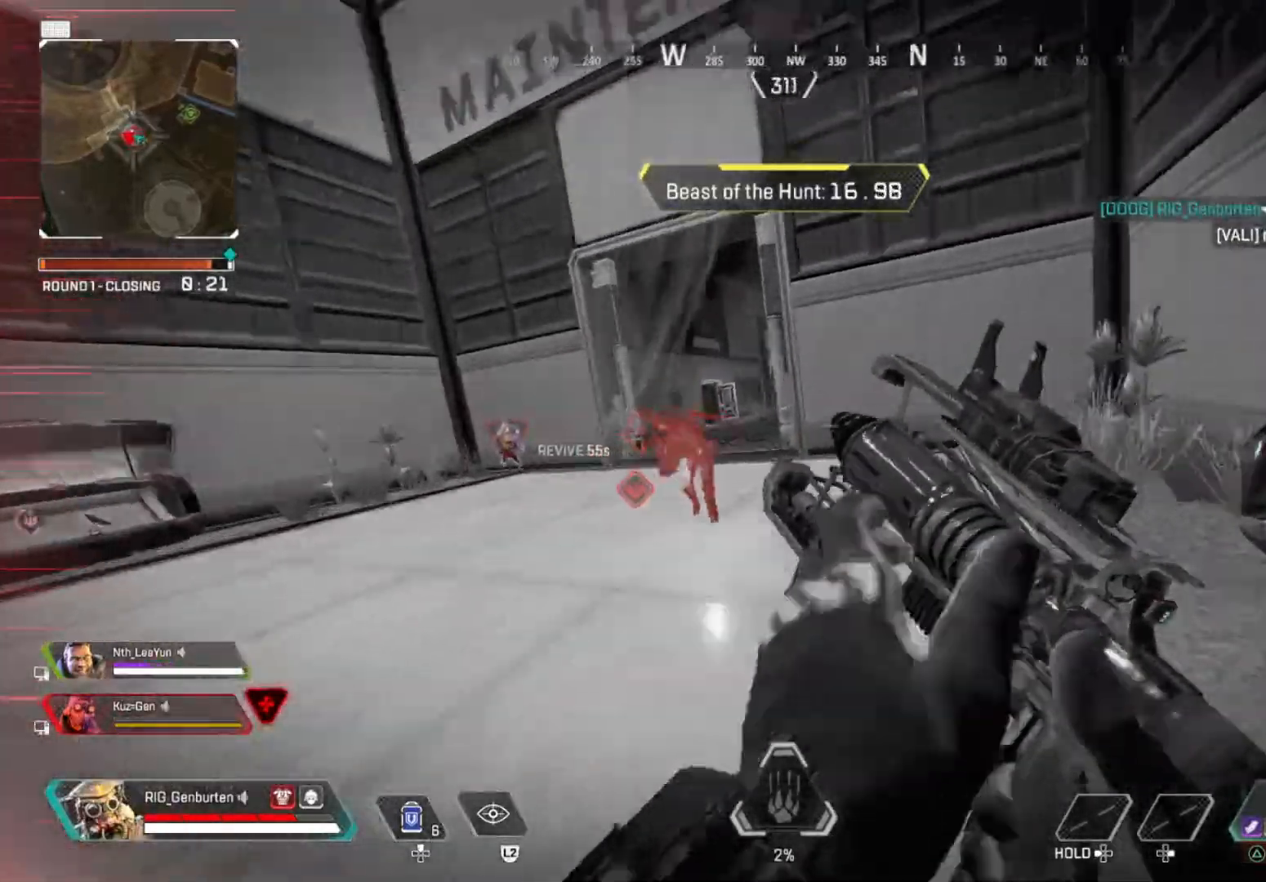
{"buttons": [], "left_stick": "right", "right_stick": "center", "events": [[17, "left_stick", "center"], [100, "left_stick", "down-right"], [300, "R1", "down"], [333, "right_stick", "right"], [367, "left_stick", "right"], [417, "R1", "up"], [500, "right_stick", "center"]]}